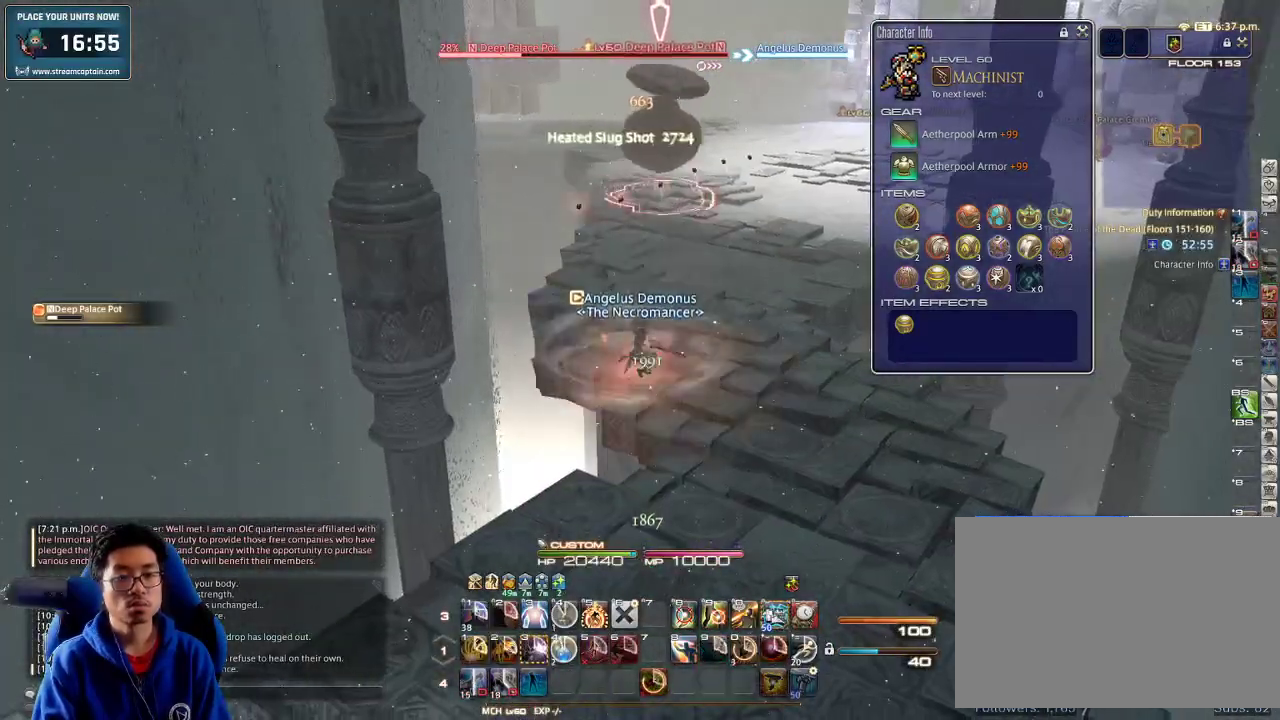
Gameplay with keyboard; each line is a JSON object with the keys held at the frame after it. "events" lists presses ("down") and releases ("up") of ".", "/", "0", "1", "2", "3", "4", "5", "6", "7", "8", "9", "a", "alt_l", "alt_r", "b", "backslash", "backspace", "c", "caps_lock", "comma", "ctrl_l", "ctrl_r", "d", "down", "e", "equals", "escape", "f", "f1", "f10", "f11", "f12", "f2", "f3", "f4", "f5", "f6", "f7", "f8", "f9", "g", "h", "i", "j", "k", "l", "lbracket", "left", "m", "minus", "n", "o", "p", "q", "quote", "r", "rbracket", "return", "right", "s", "semicolon", "shift_l", "shift_r", "space", "super", "t", "tab", "tilde", "u", "up", "v", "w", "x", "y" and "z" between this image and that frame as [ms after this image, input, new state], when the widget could be followed in between. No other keys are recorded. Mouse input is not recorded.
{"keys": ["w"], "events": [[34, "rbracket", "down"], [100, "d", "down"], [167, "rbracket", "up"], [167, "w", "down"], [434, "d", "up"]]}
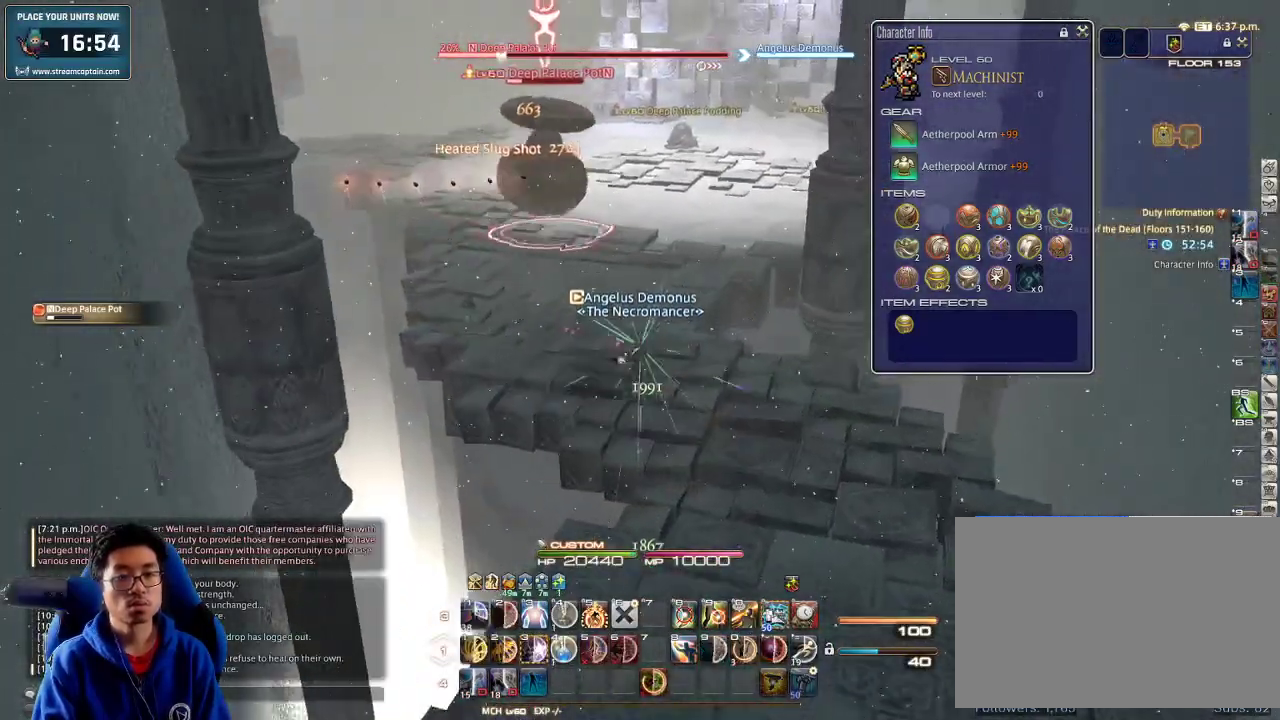
{"keys": ["a"], "events": [[334, "a", "down"], [367, "w", "up"]]}
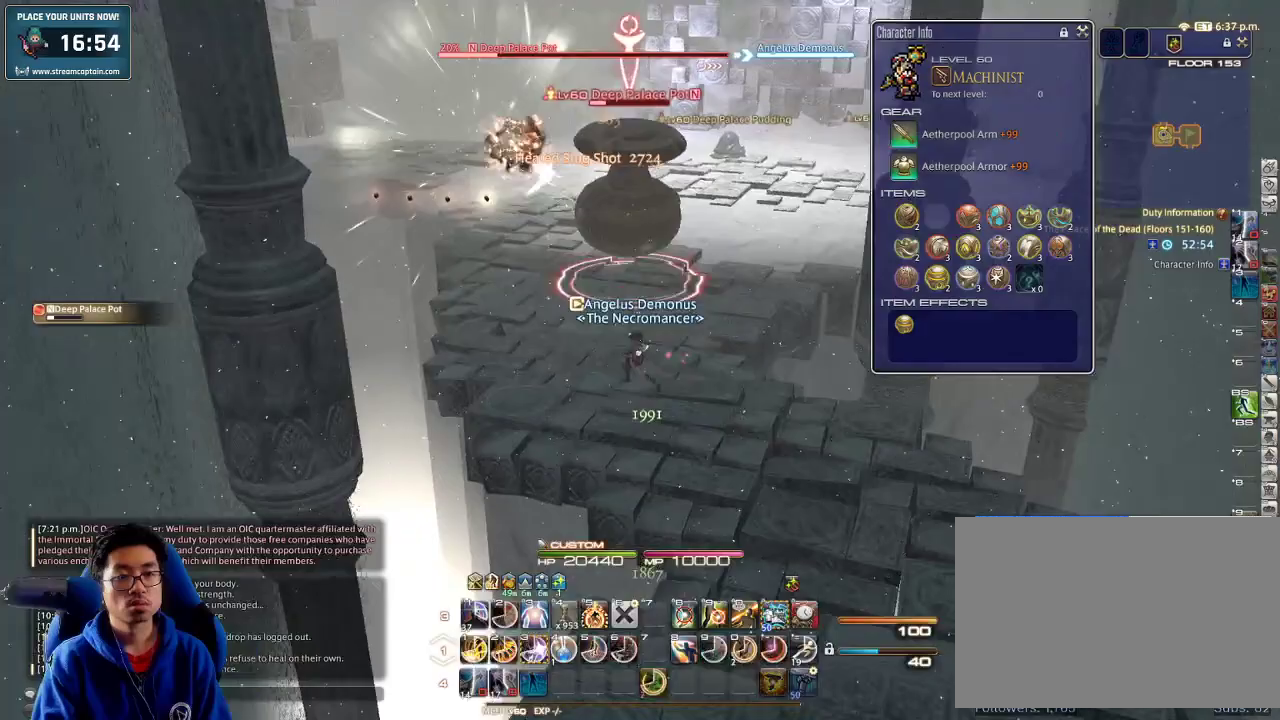
{"keys": ["a", "rbracket", "w"], "events": [[134, "rbracket", "down"], [234, "rbracket", "up"], [234, "w", "down"], [400, "rbracket", "down"]]}
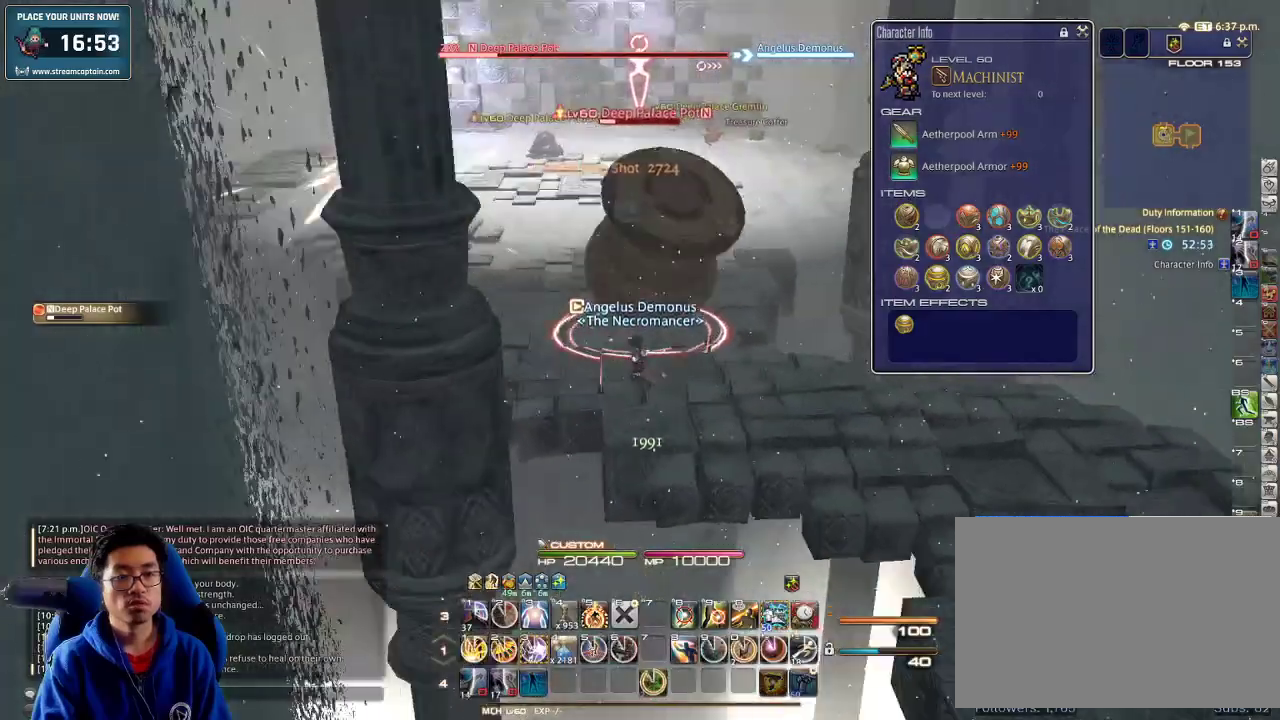
{"keys": ["3", "a", "w"], "events": [[34, "3", "down"], [67, "rbracket", "up"], [134, "3", "up"], [134, "rbracket", "down"], [167, "3", "down"], [234, "3", "up"], [234, "rbracket", "up"], [334, "3", "down"], [334, "rbracket", "down"], [400, "3", "up"], [400, "rbracket", "up"], [467, "3", "down"]]}
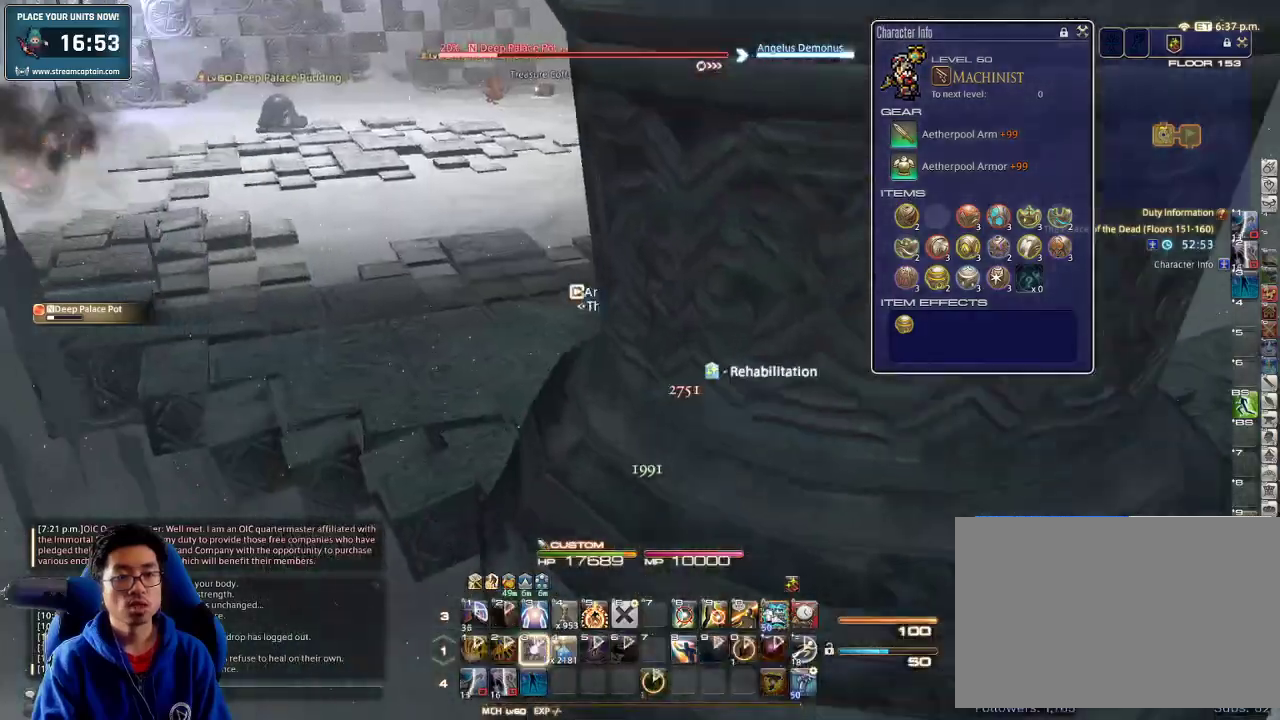
{"keys": ["3", "rbracket", "w"], "events": [[67, "3", "up"], [134, "3", "down"], [167, "a", "up"], [200, "3", "up"], [267, "3", "down"], [500, "rbracket", "down"]]}
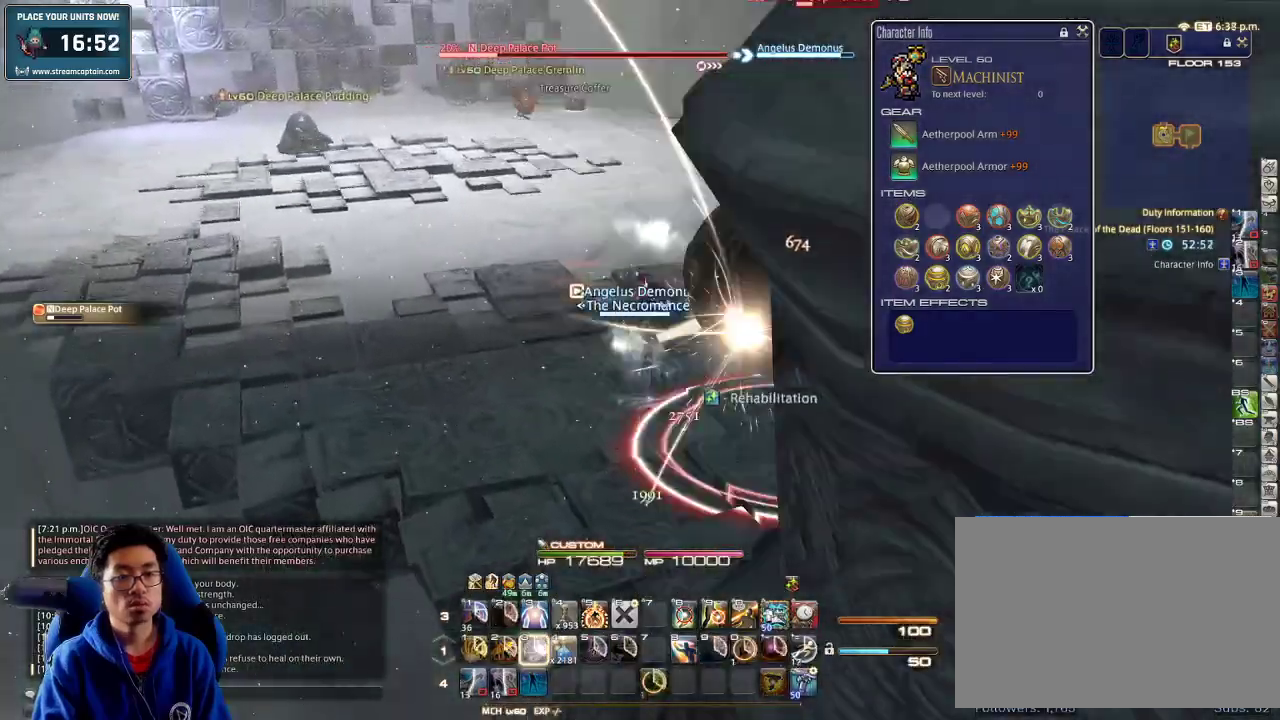
{"keys": ["w"], "events": [[34, "3", "up"], [100, "rbracket", "up"], [267, "a", "down"], [367, "a", "up"], [367, "w", "up"], [467, "w", "down"]]}
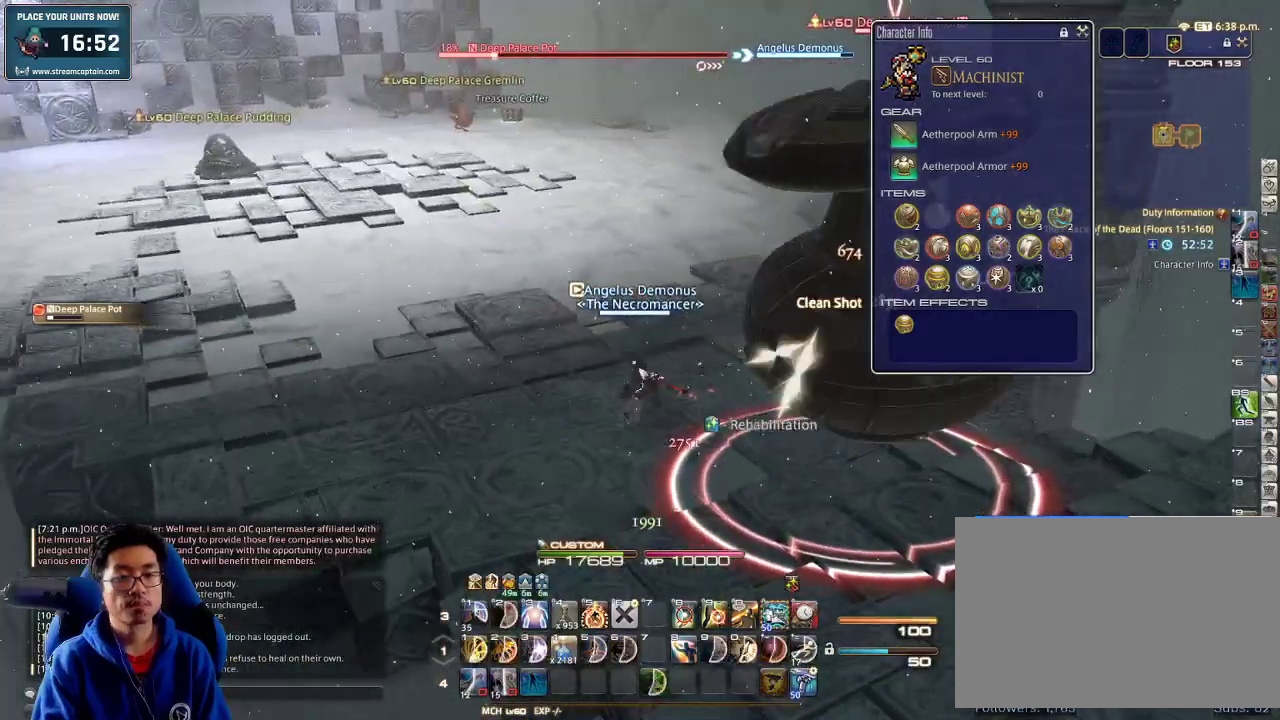
{"keys": ["d", "w"], "events": [[100, "w", "up"], [167, "w", "down"], [267, "w", "up"], [300, "d", "down"], [467, "w", "down"]]}
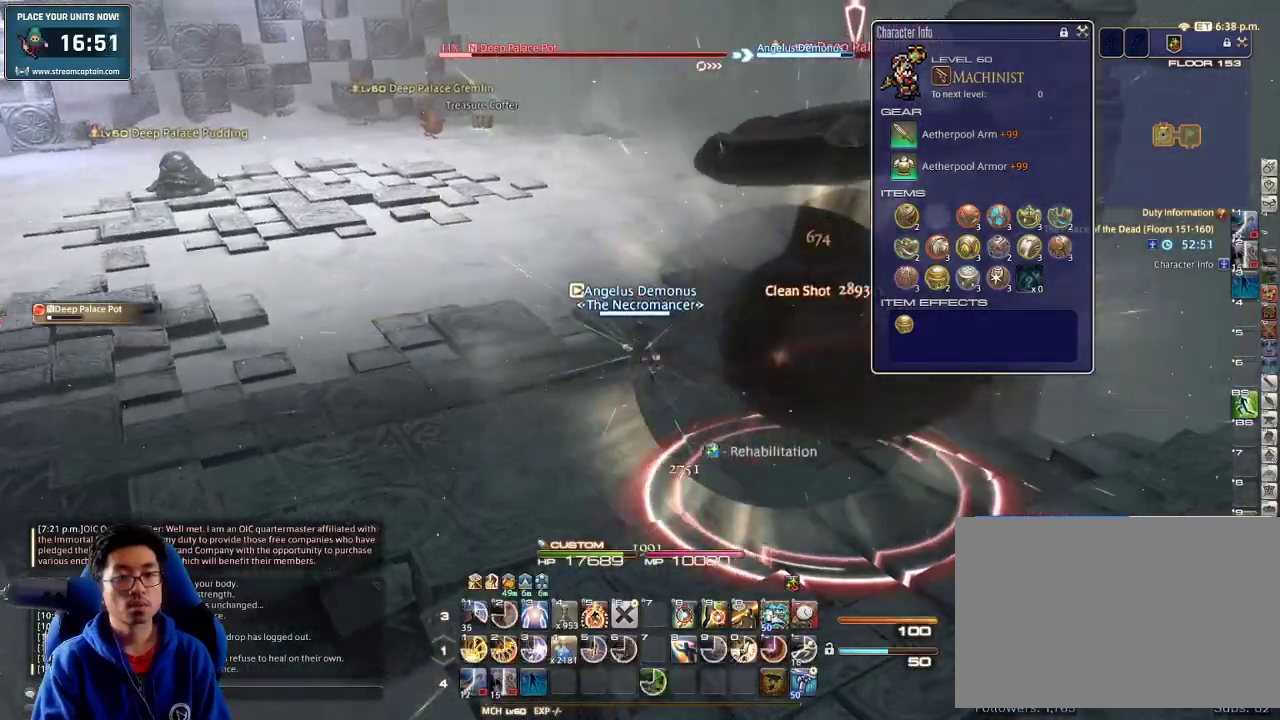
{"keys": ["1", "w"], "events": [[67, "rbracket", "down"], [100, "lbracket", "down"], [134, "d", "up"], [200, "lbracket", "up"], [200, "rbracket", "up"], [400, "1", "down"]]}
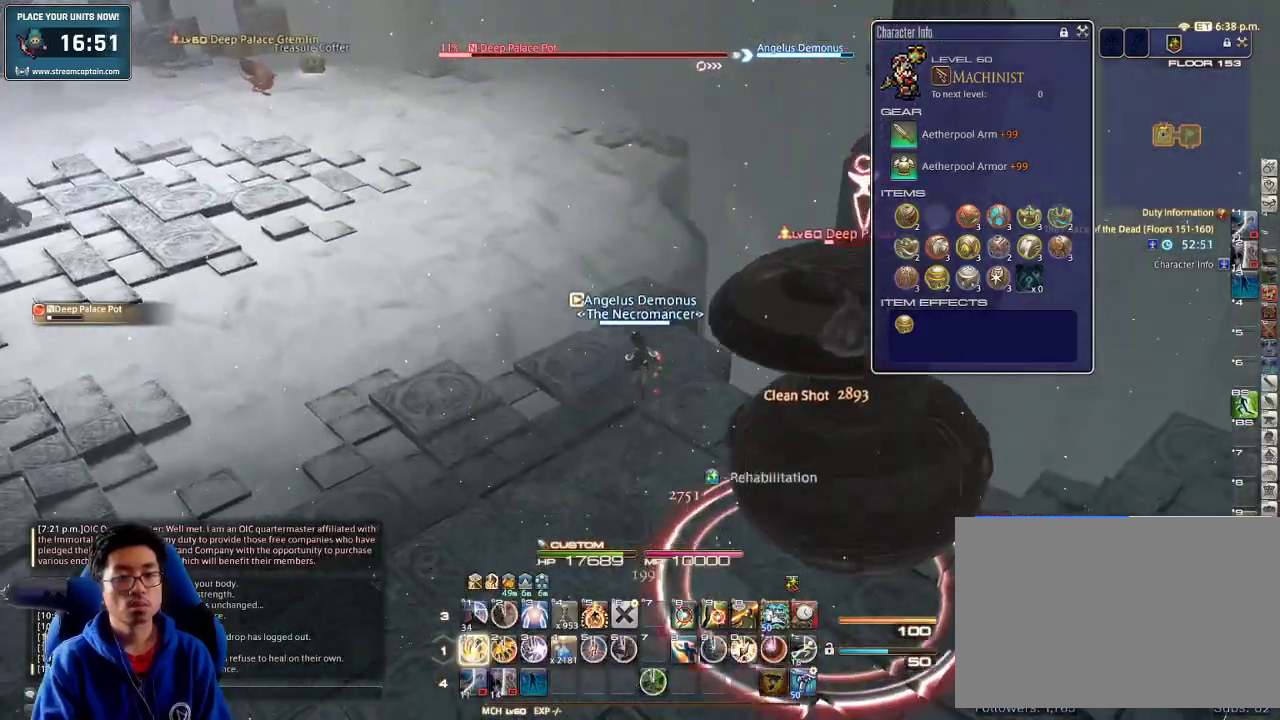
{"keys": ["d", "return", "w"], "events": [[100, "1", "up"], [134, "1", "down"], [167, "1", "up"], [267, "1", "down"], [334, "1", "up"], [334, "d", "down"], [467, "return", "down"]]}
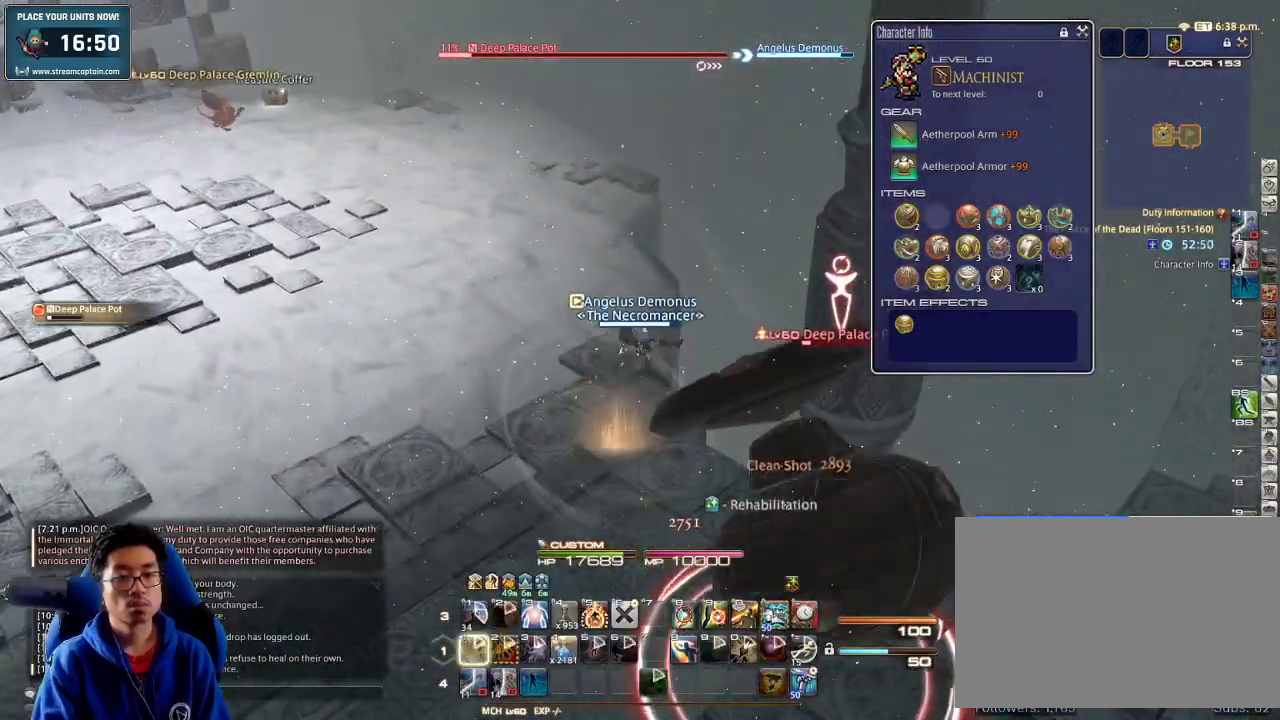
{"keys": ["w"], "events": [[34, "d", "up"], [34, "w", "up"], [100, "return", "up"], [167, "return", "down"], [200, "w", "down"], [300, "return", "up"], [367, "w", "up"], [467, "w", "down"]]}
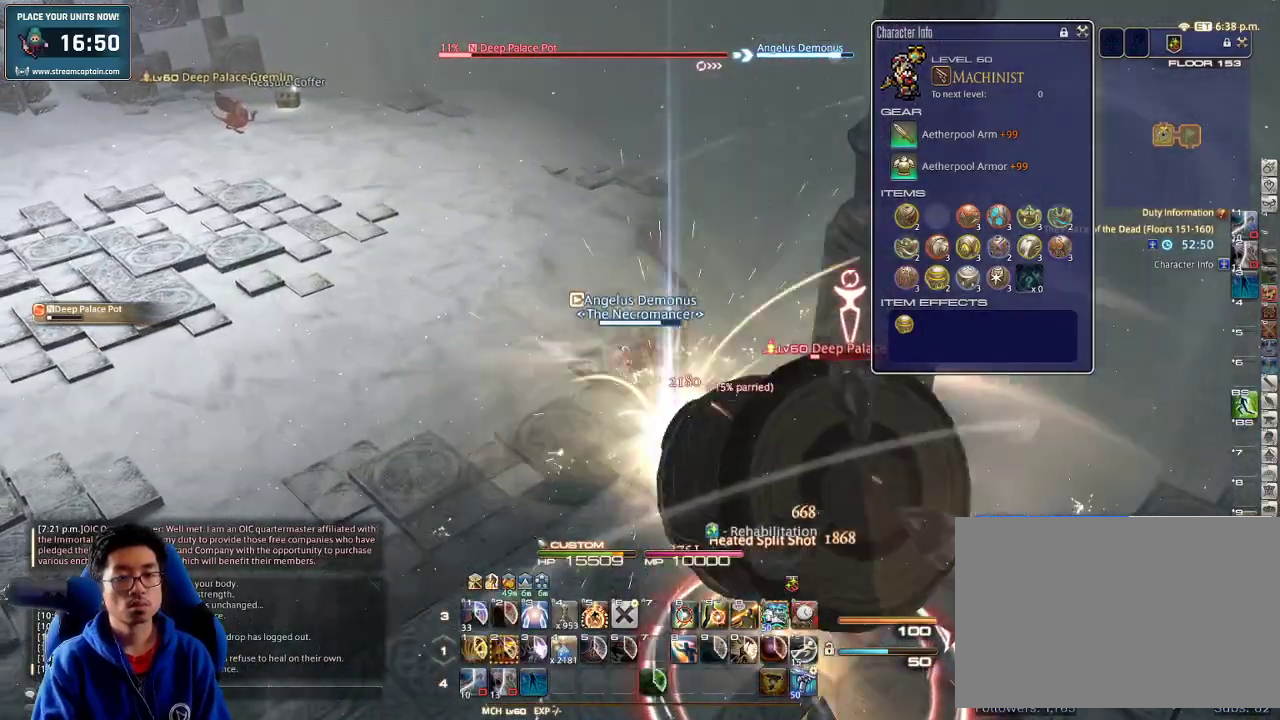
{"keys": [], "events": [[100, "w", "up"], [200, "w", "down"], [267, "w", "up"], [334, "w", "down"], [467, "w", "up"]]}
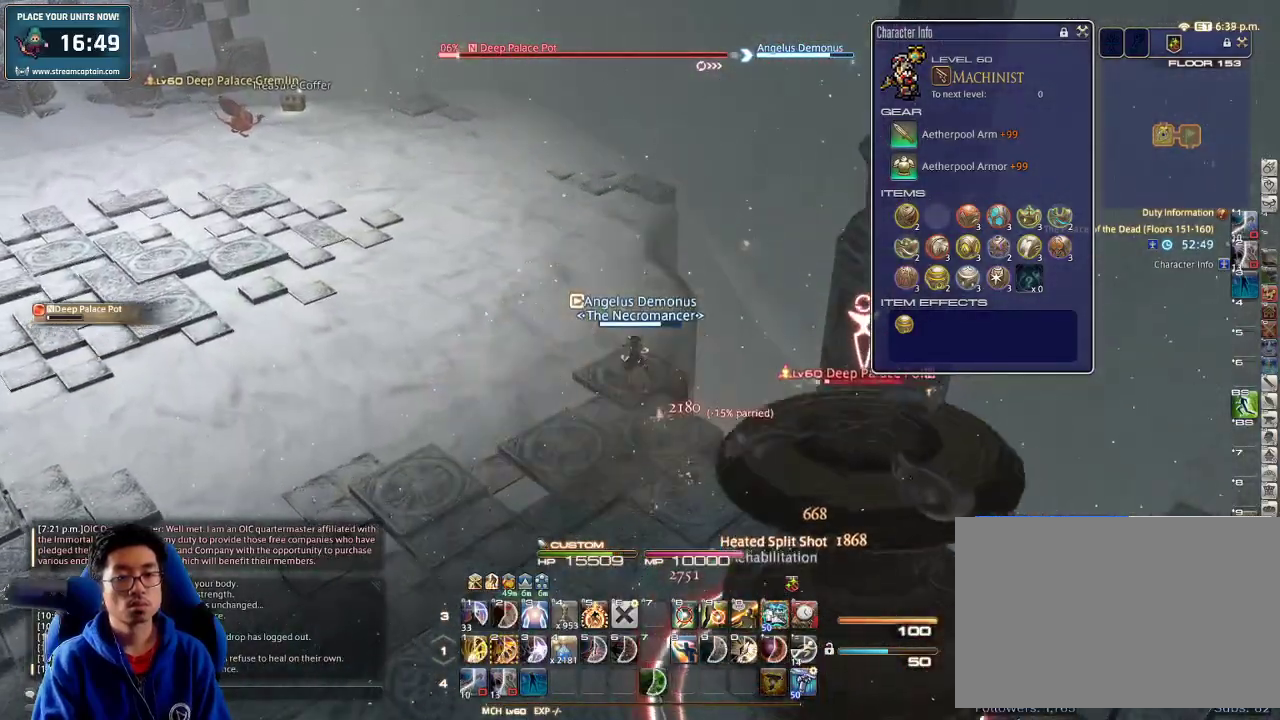
{"keys": ["w"], "events": [[34, "w", "down"], [134, "rbracket", "down"], [134, "w", "up"], [234, "rbracket", "up"], [234, "w", "down"], [300, "w", "up"], [367, "w", "down"]]}
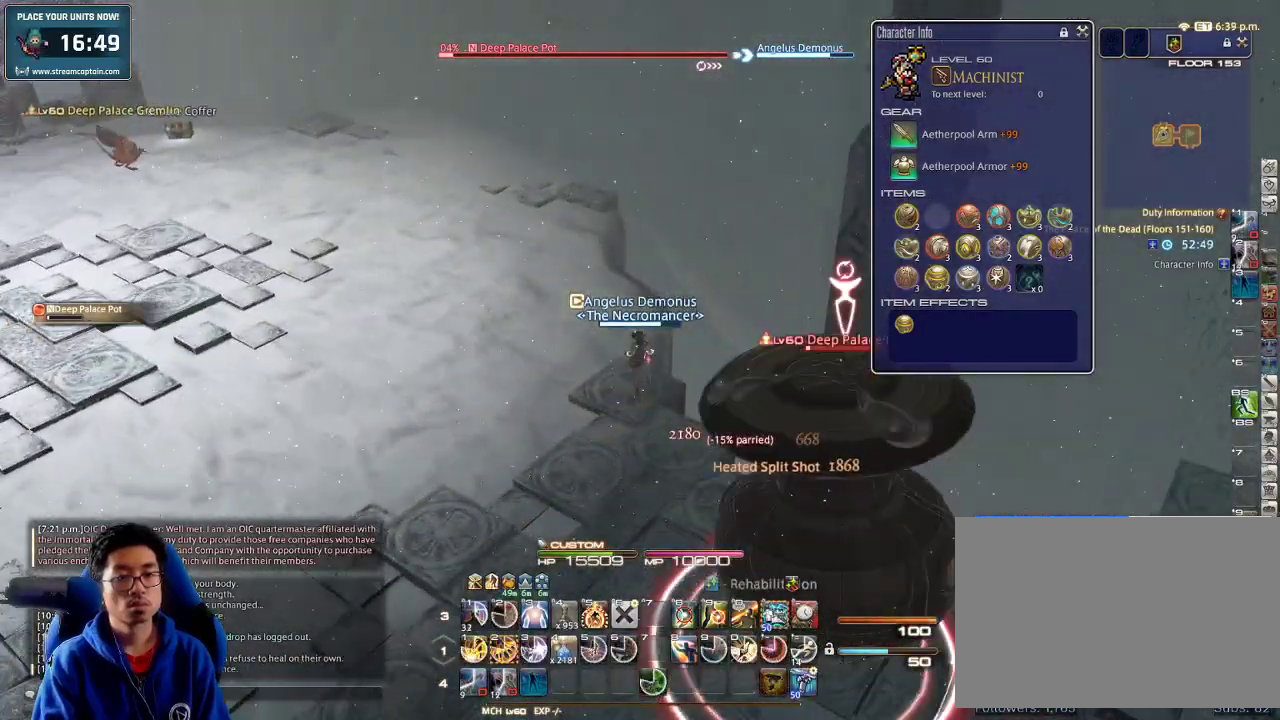
{"keys": ["2", "w"], "events": [[167, "2", "down"], [234, "2", "up"], [300, "2", "down"], [367, "2", "up"], [400, "2", "down"]]}
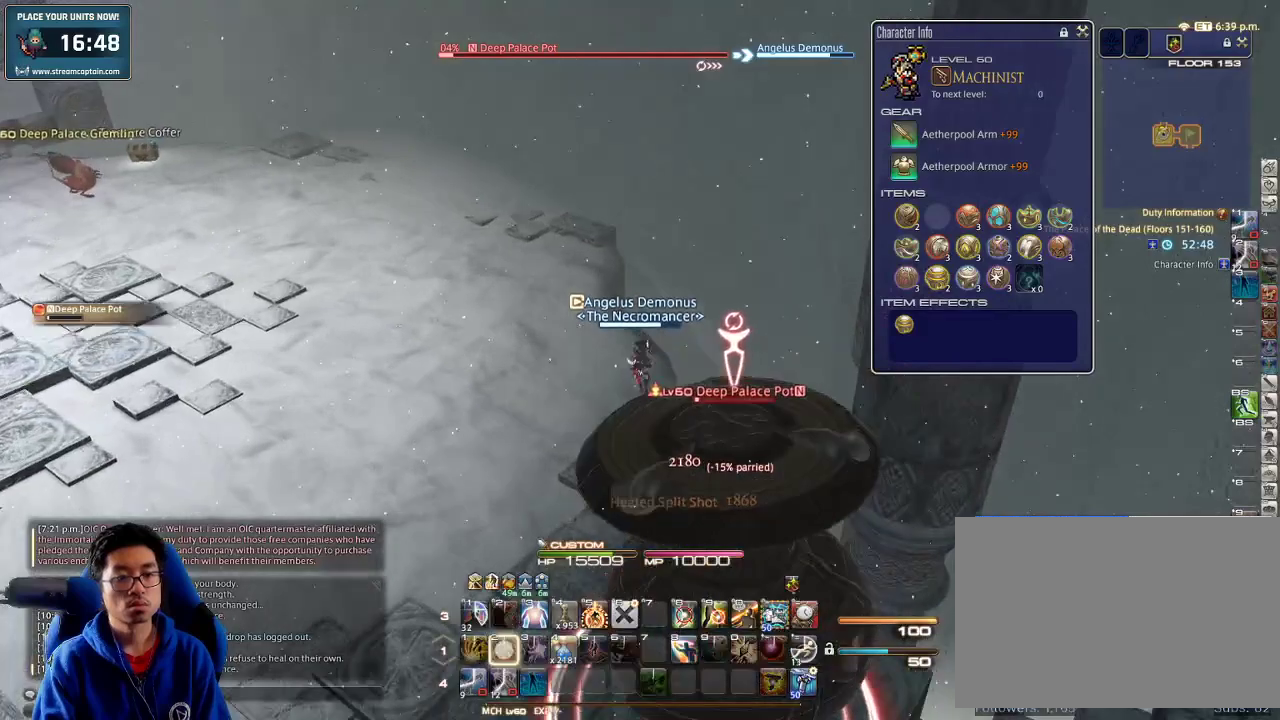
{"keys": ["w"], "events": [[300, "2", "up"], [300, "p", "down"], [467, "p", "up"]]}
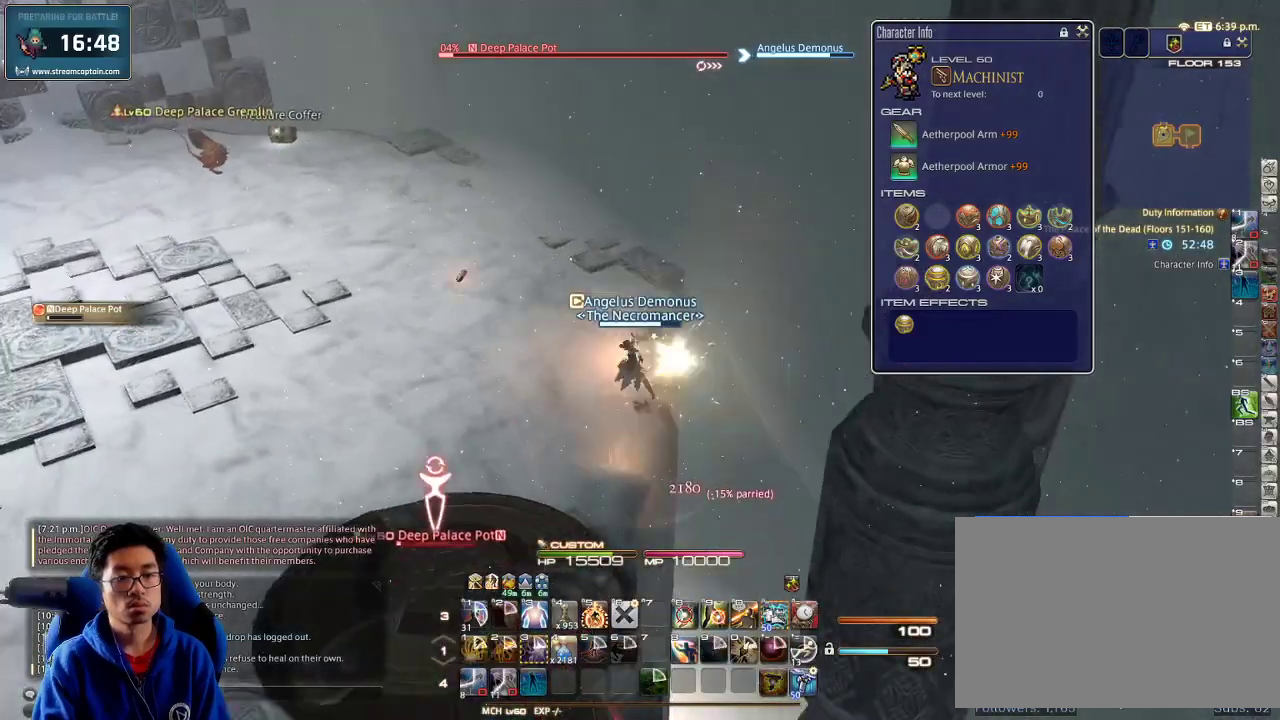
{"keys": [], "events": [[434, "w", "up"]]}
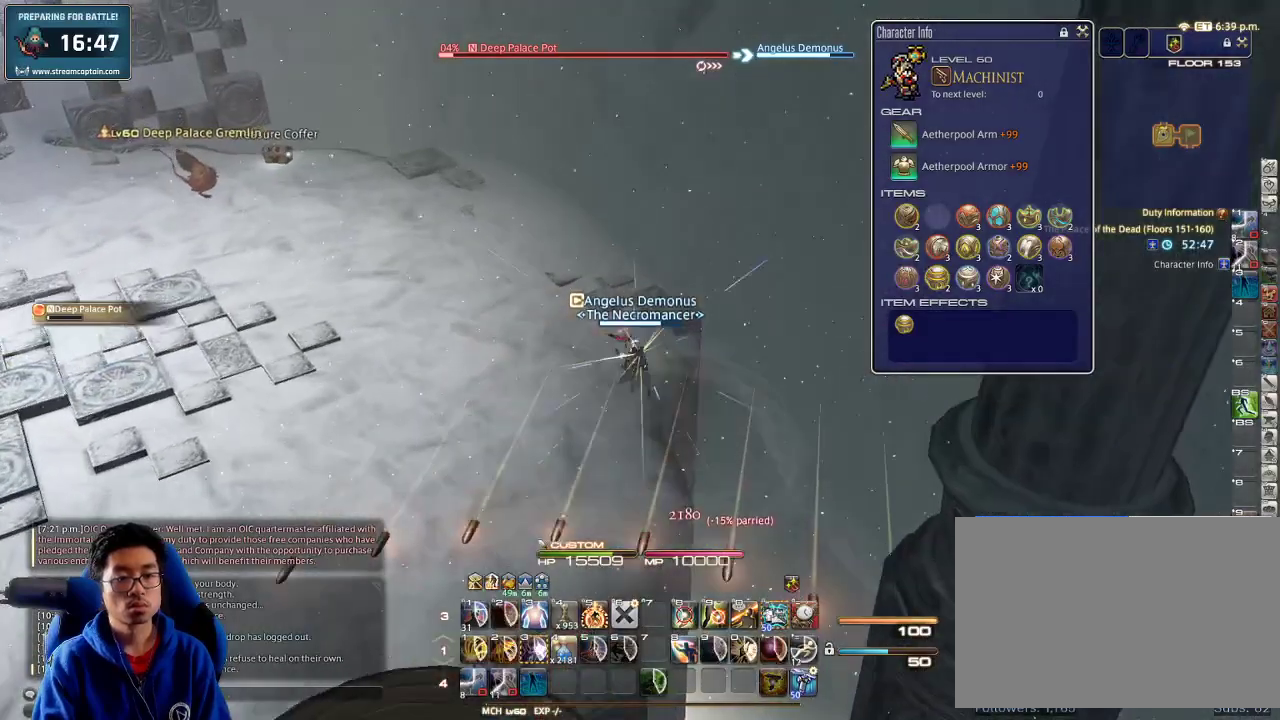
{"keys": [], "events": []}
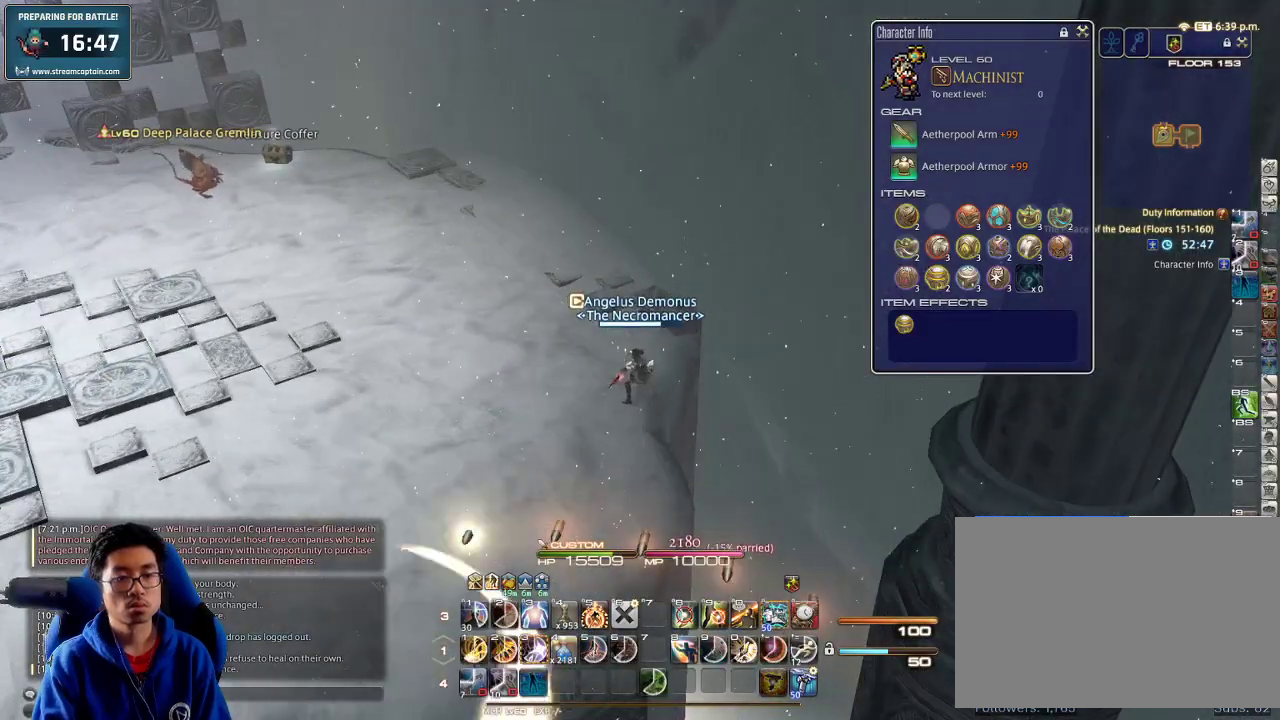
{"keys": ["q", "w"], "events": [[167, "w", "down"], [467, "q", "down"]]}
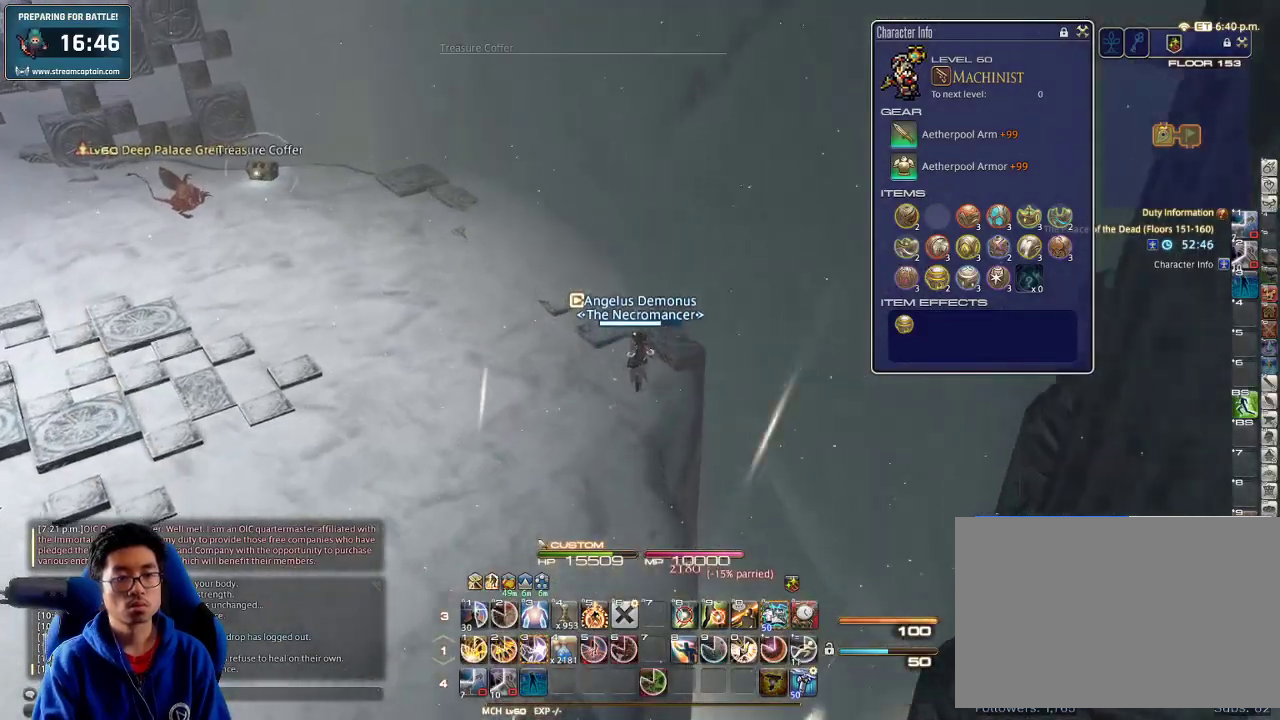
{"keys": ["w"]}
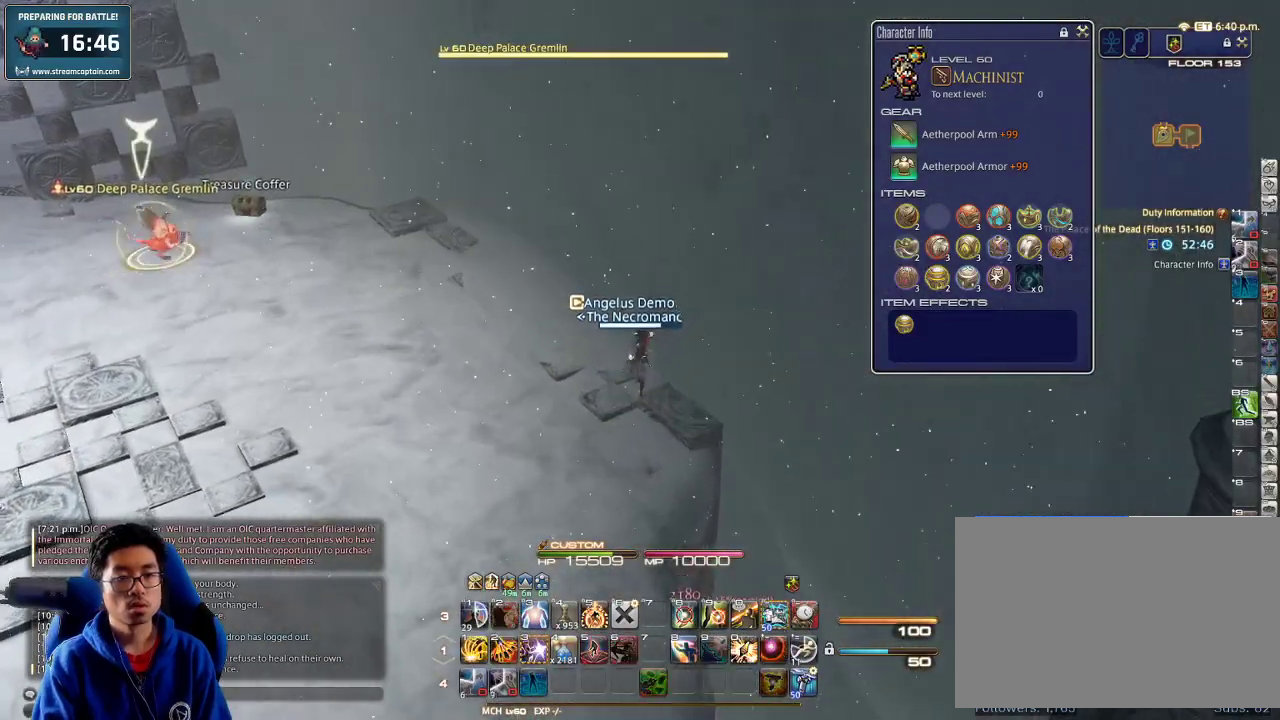
{"keys": ["w"], "events": [[100, "p", "down"], [134, "minus", "down"], [200, "minus", "up"], [200, "p", "up"]]}